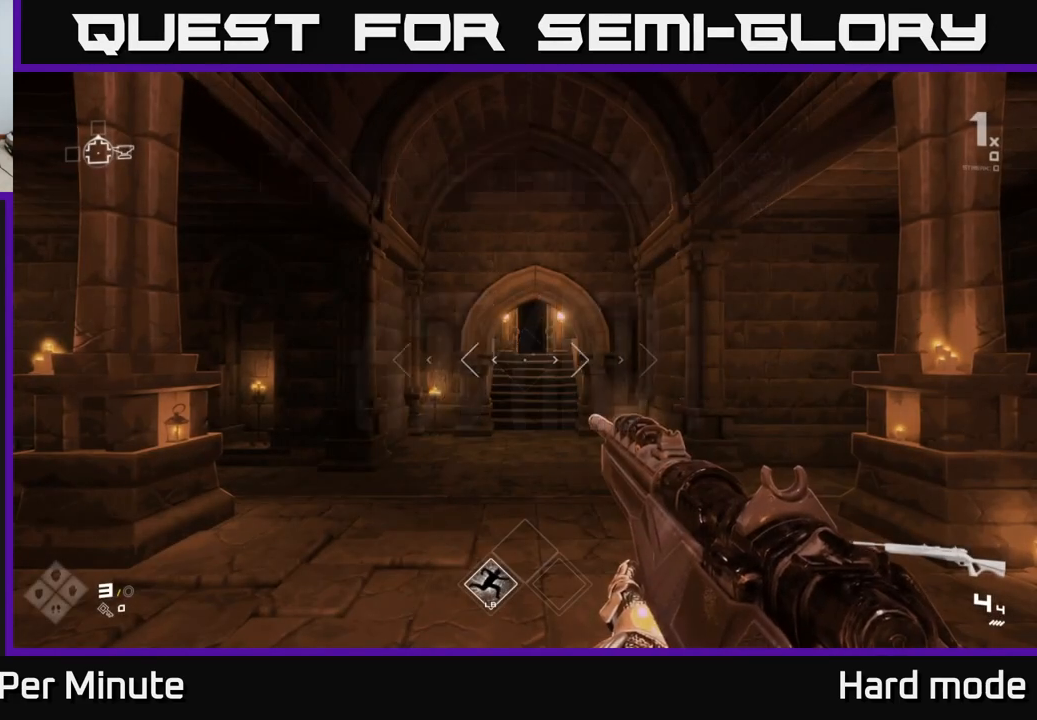
Gameplay with a controller (Xbox layout); each line is a JSON object with the inputs held at the frame after it. "events" lists button and stick changes between this image and that frame as [ms after this image, input, new state], when the widget could be followed in between.
{"buttons": [], "left_stick": "up", "right_stick": "center", "events": [[367, "left_stick", "up"]]}
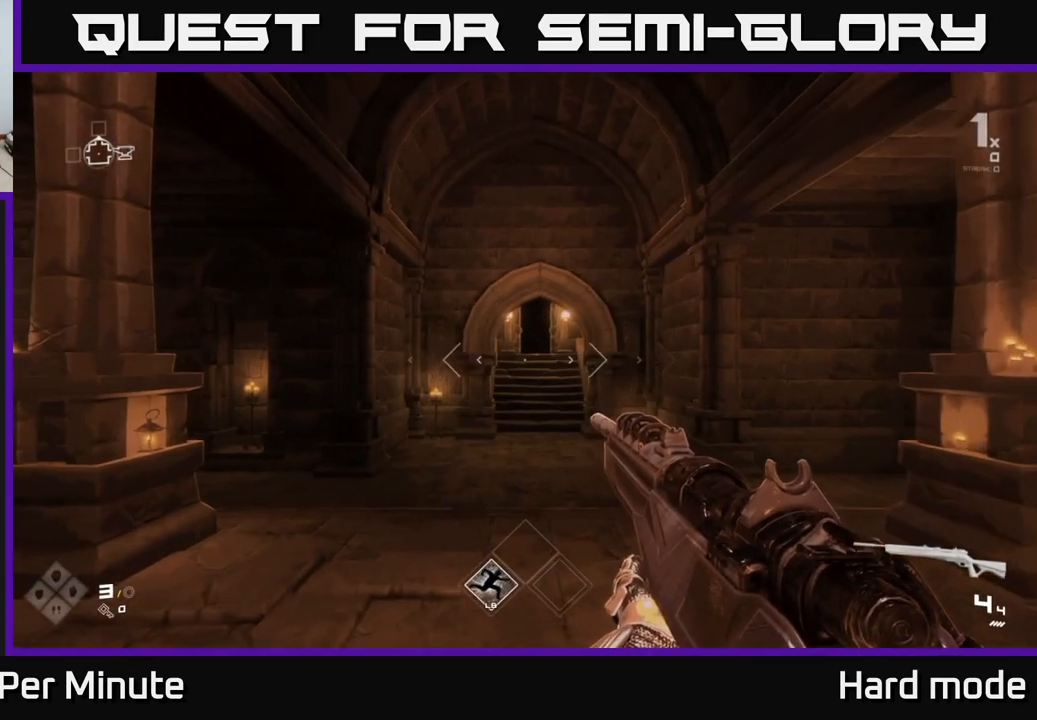
{"buttons": [], "left_stick": "center", "right_stick": "center", "events": [[67, "left_stick", "center"]]}
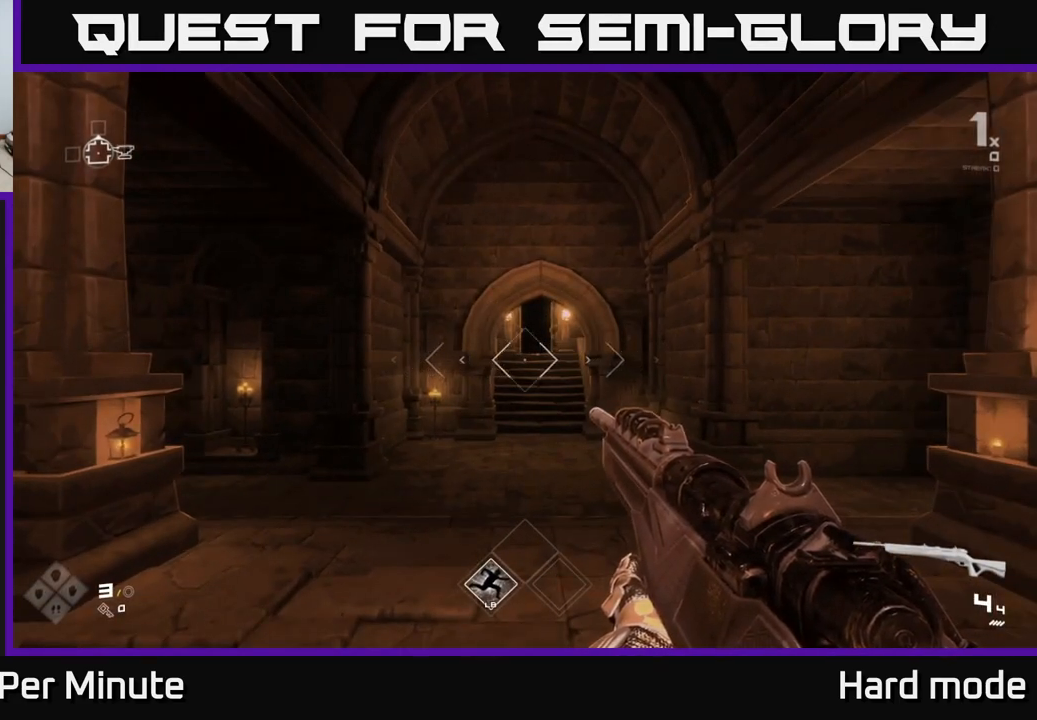
{"buttons": [], "left_stick": "center", "right_stick": "center", "events": [[33, "right_stick", "down-left"], [267, "right_stick", "center"]]}
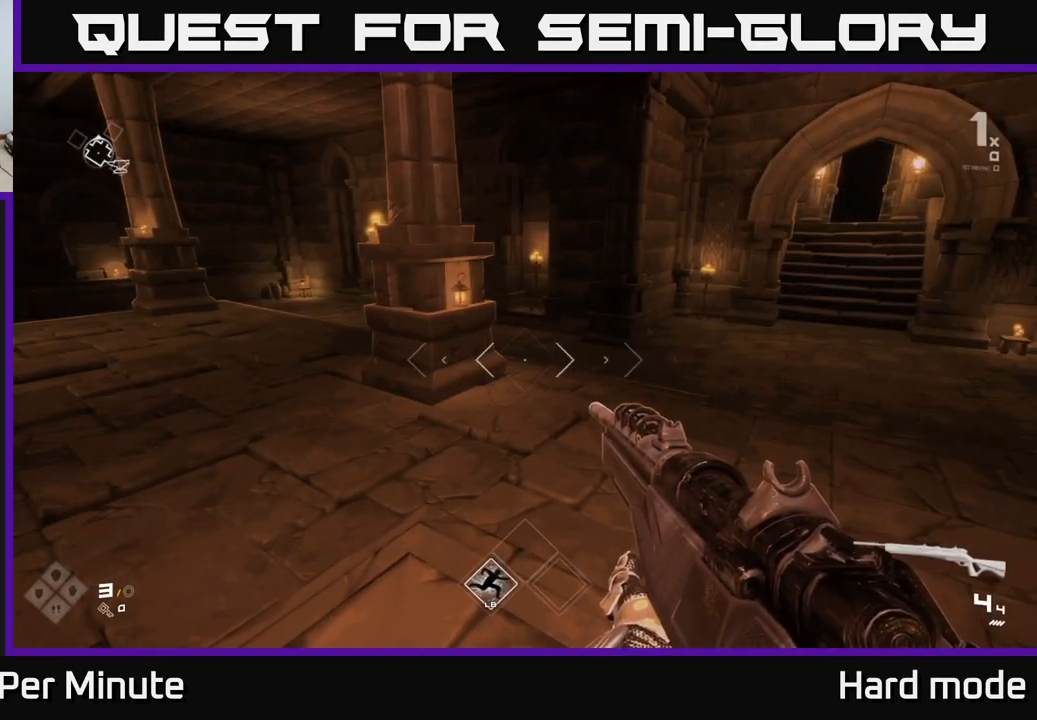
{"buttons": [], "left_stick": "center", "right_stick": "center", "events": []}
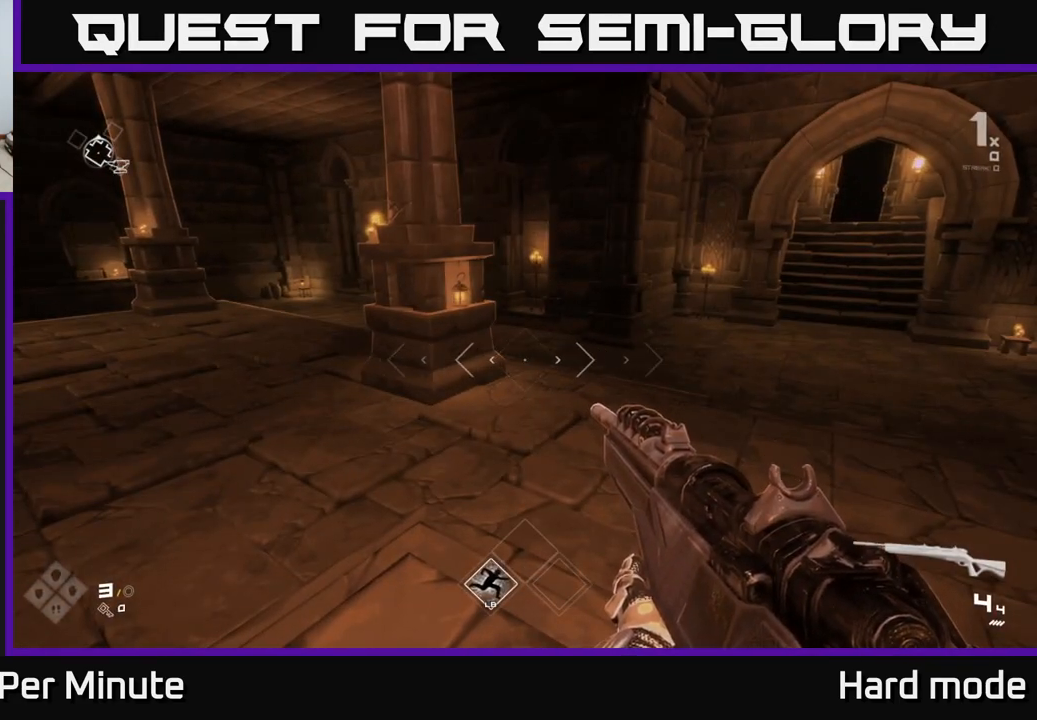
{"buttons": [], "left_stick": "center", "right_stick": "center", "events": []}
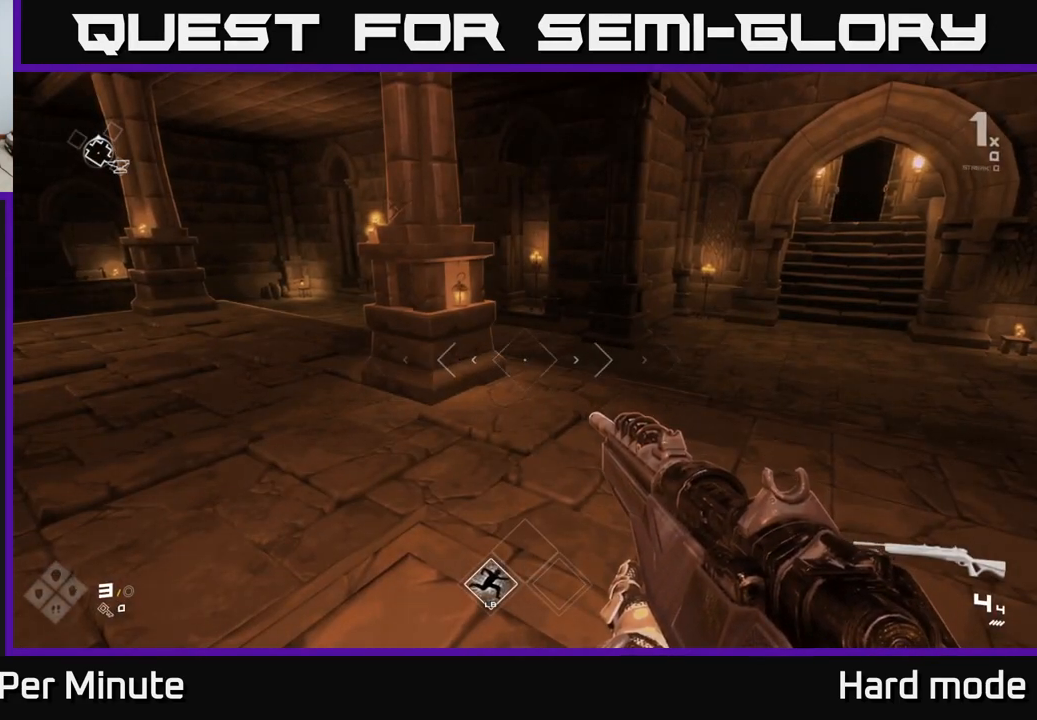
{"buttons": [], "left_stick": "center", "right_stick": "right", "events": [[150, "left_stick", "right"], [317, "right_stick", "right"], [350, "left_stick", "up-right"], [500, "left_stick", "center"]]}
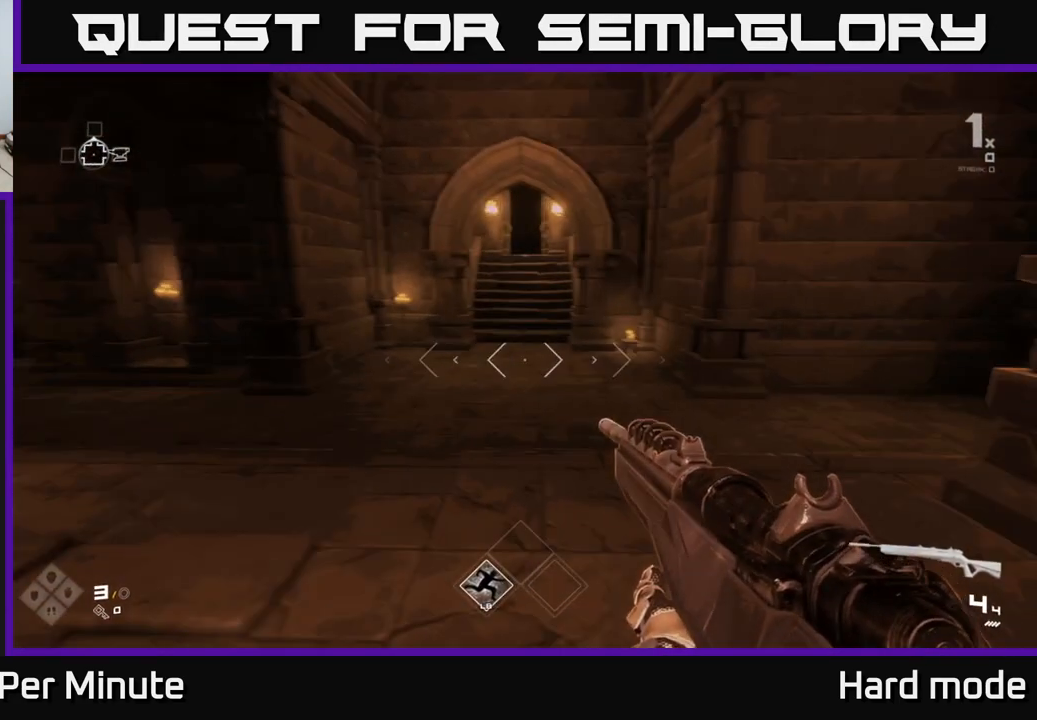
{"buttons": [], "left_stick": "up", "right_stick": "center", "events": [[33, "right_stick", "center"], [450, "left_stick", "up"]]}
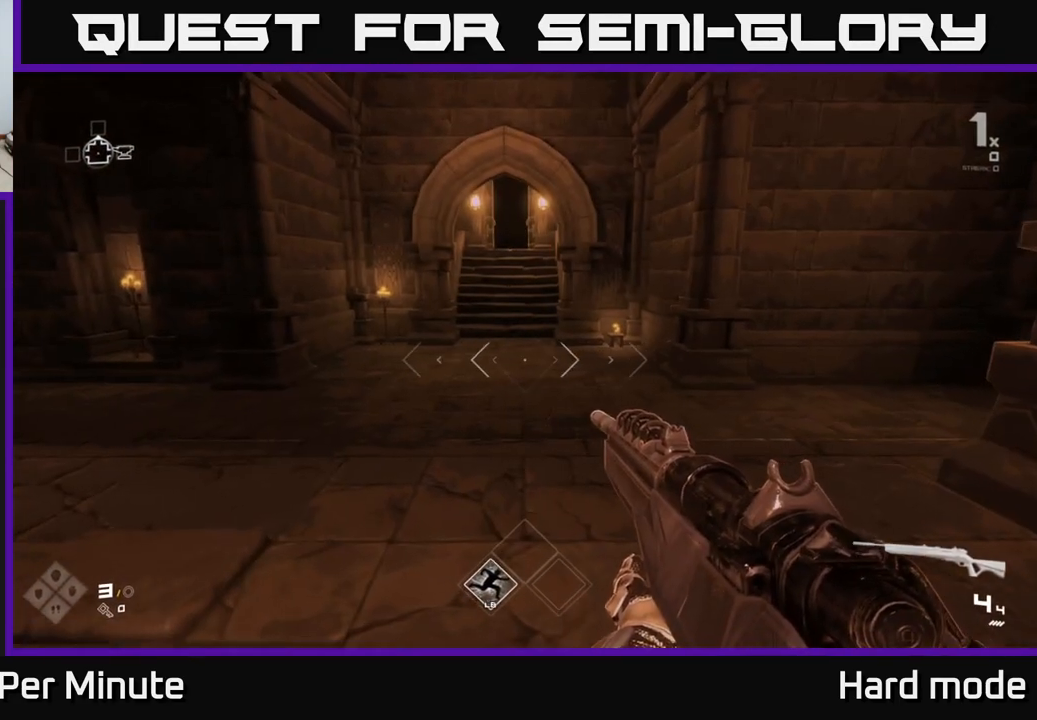
{"buttons": [], "left_stick": "center", "right_stick": "center", "events": [[200, "left_stick", "center"]]}
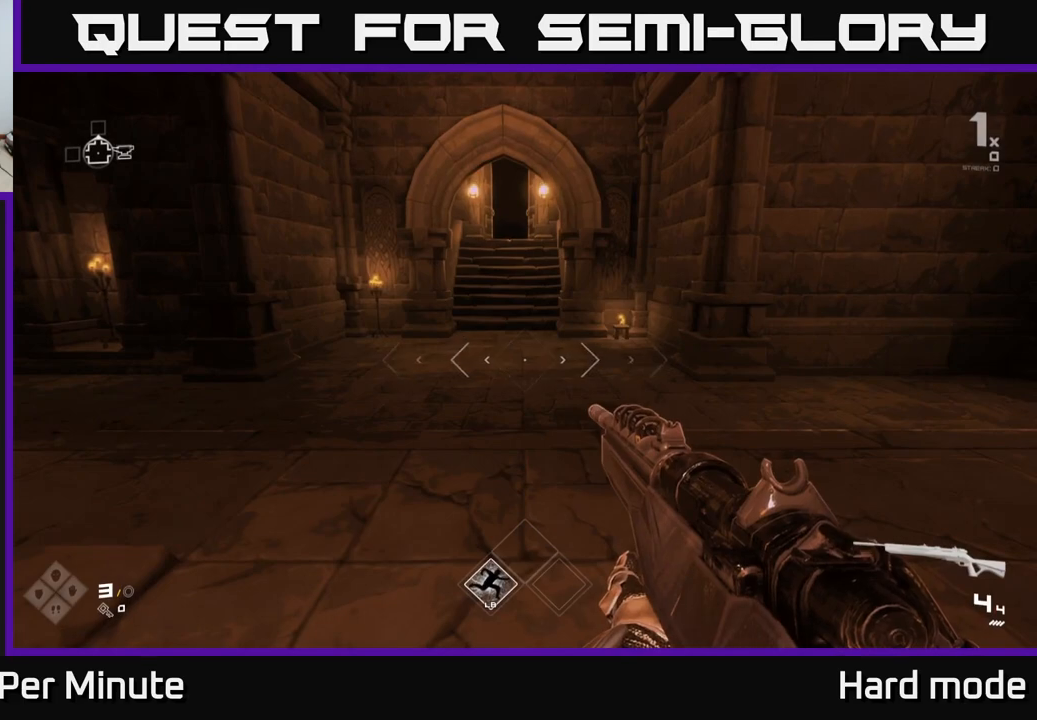
{"buttons": [], "left_stick": "center", "right_stick": "center", "events": []}
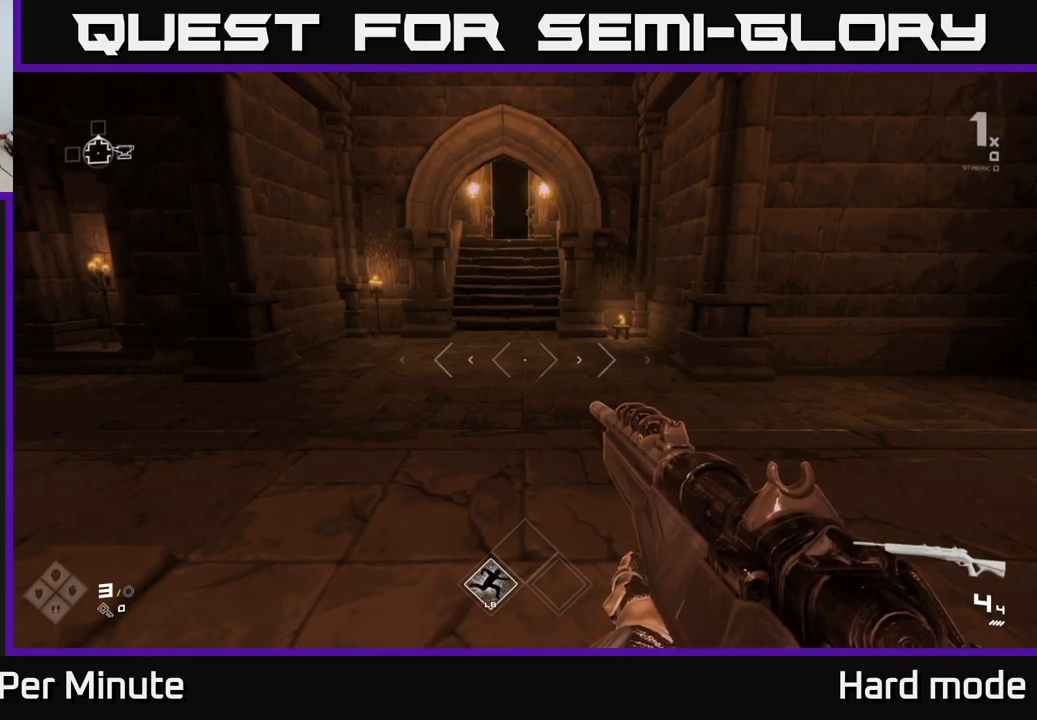
{"buttons": [], "left_stick": "center", "right_stick": "center", "events": []}
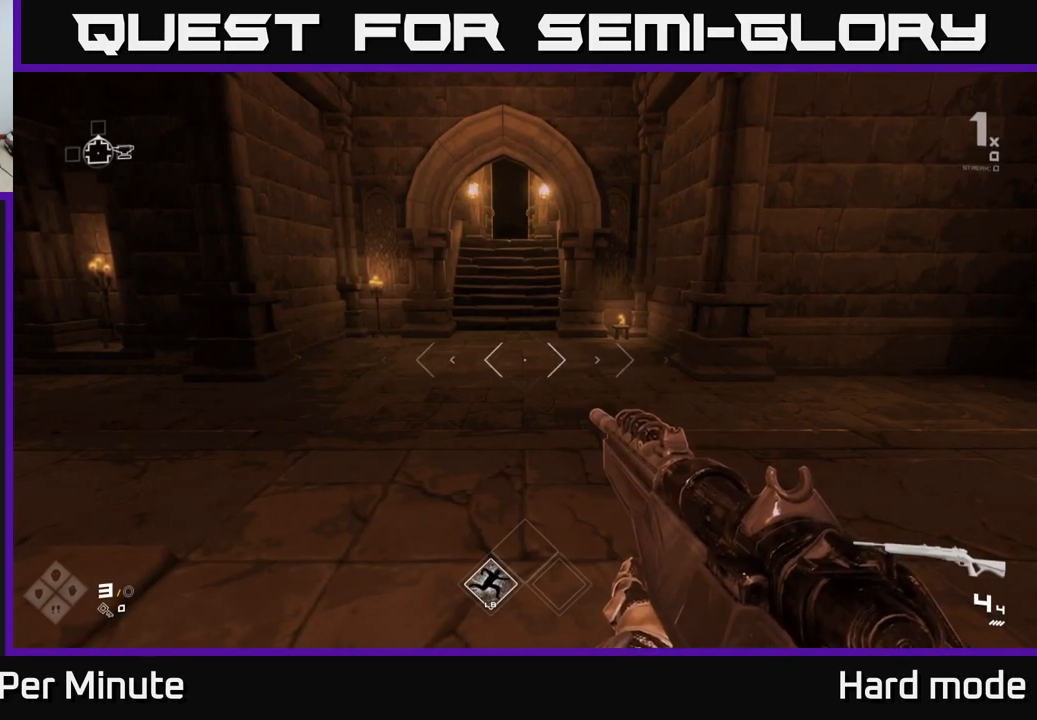
{"buttons": [], "left_stick": "center", "right_stick": "center", "events": [[150, "left_stick", "up"], [367, "left_stick", "center"]]}
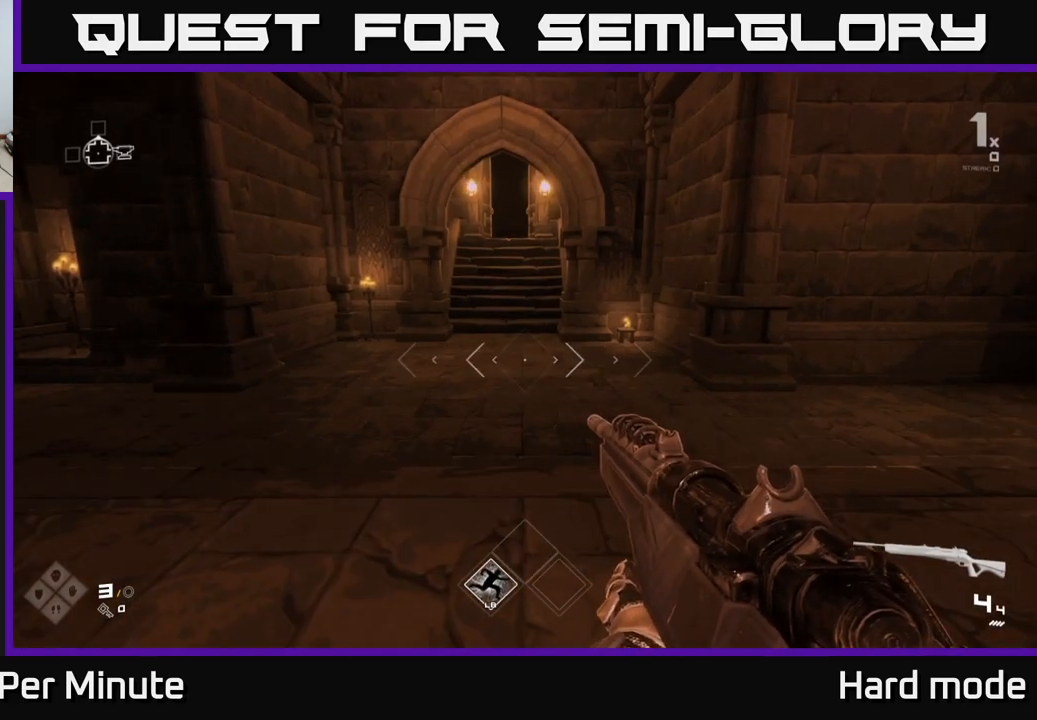
{"buttons": [], "left_stick": "center", "right_stick": "center", "events": []}
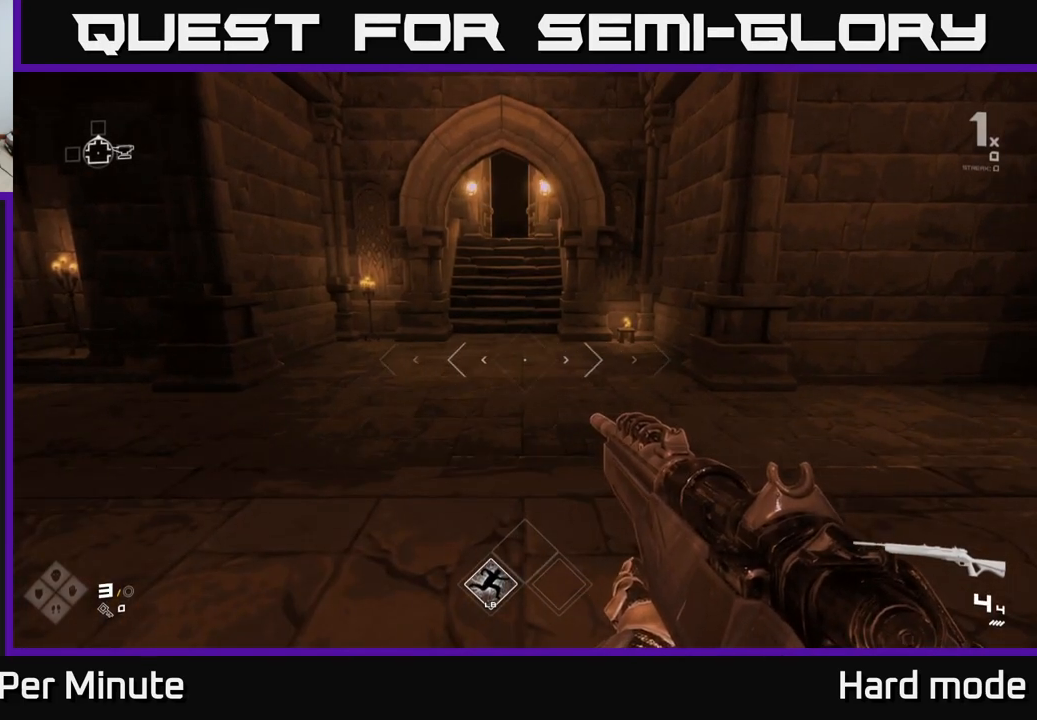
{"buttons": ["R2"], "left_stick": "center", "right_stick": "center", "events": [[467, "R2", "down"]]}
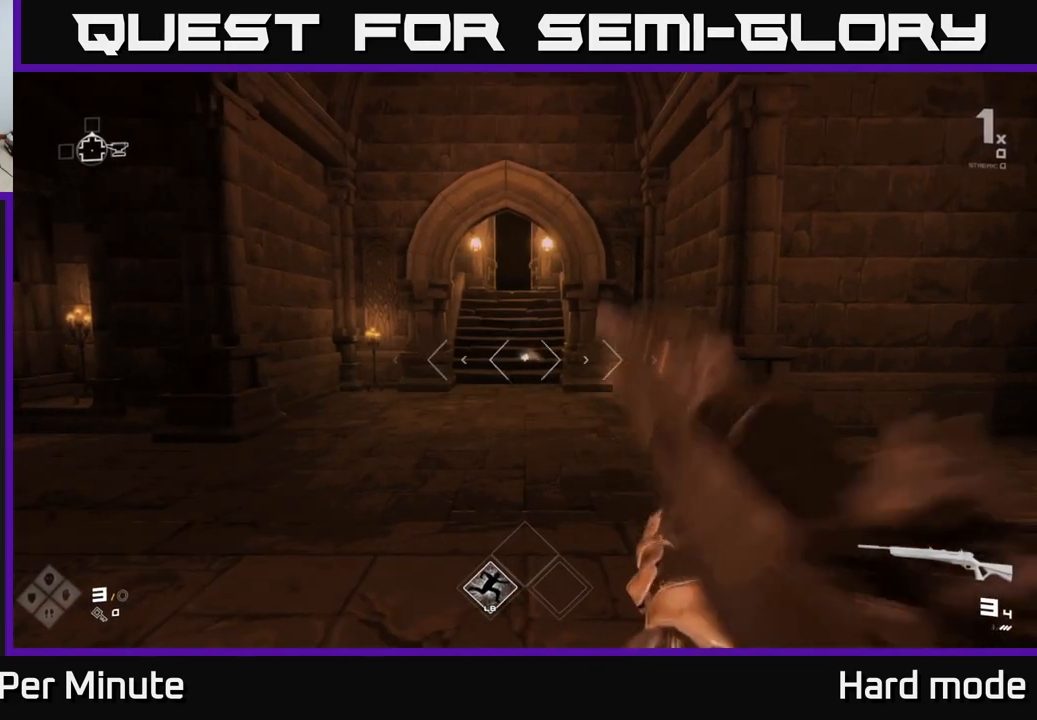
{"buttons": [], "left_stick": "center", "right_stick": "center", "events": [[100, "R2", "up"]]}
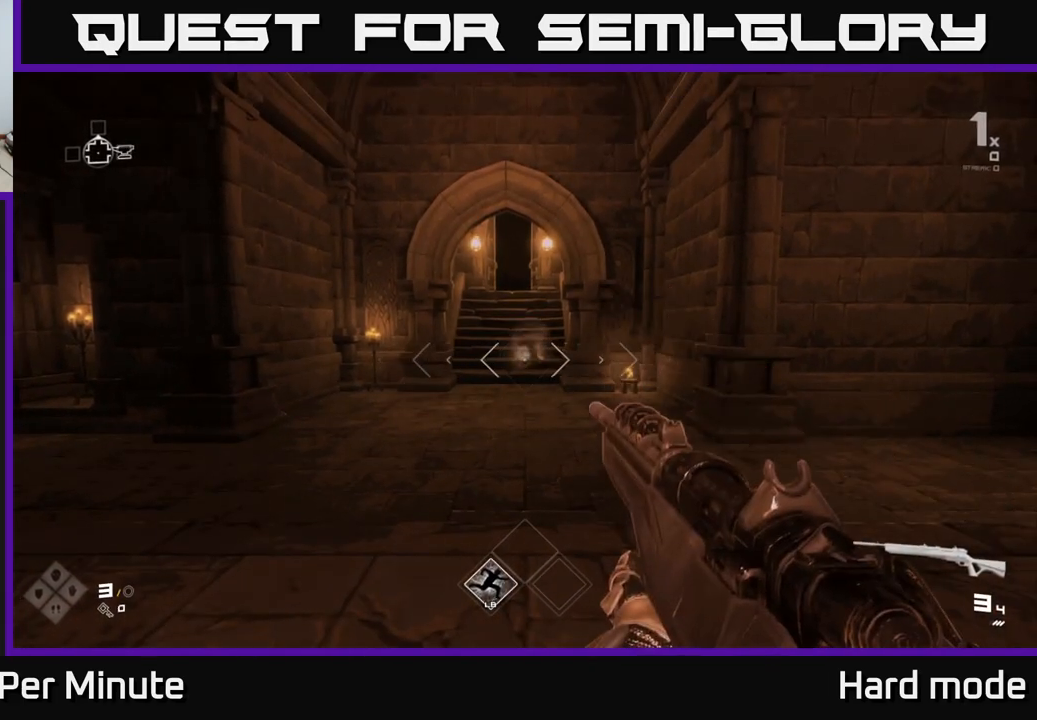
{"buttons": [], "left_stick": "center", "right_stick": "center", "events": [[133, "R2", "down"], [283, "R2", "up"]]}
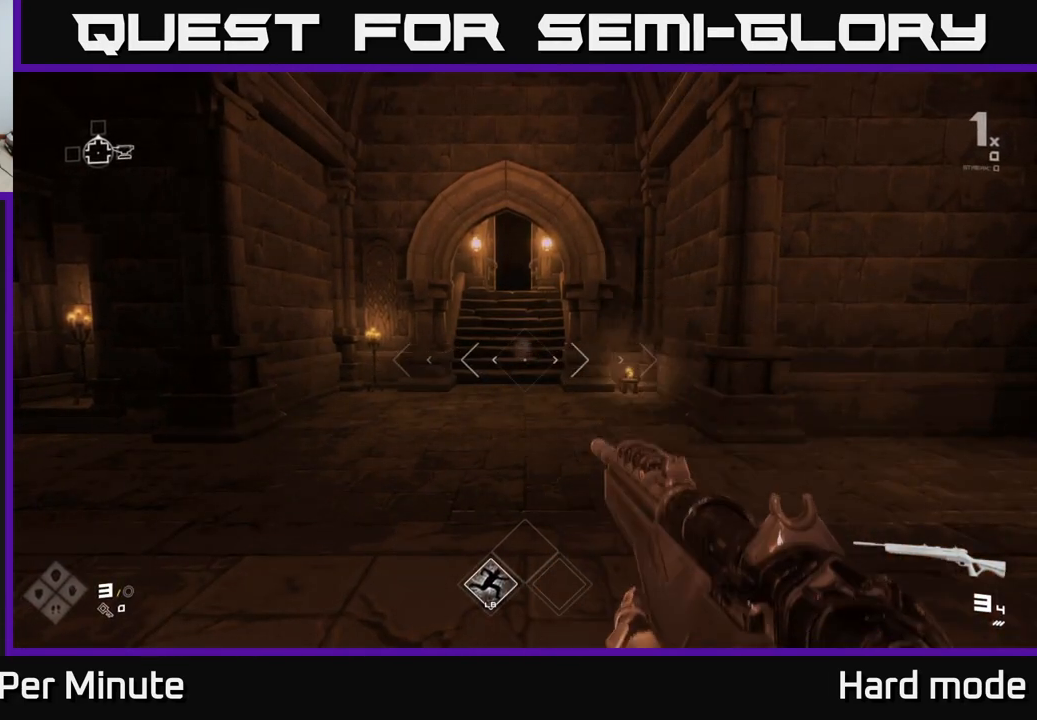
{"buttons": [], "left_stick": "center", "right_stick": "center", "events": [[233, "R2", "down"], [350, "R2", "up"]]}
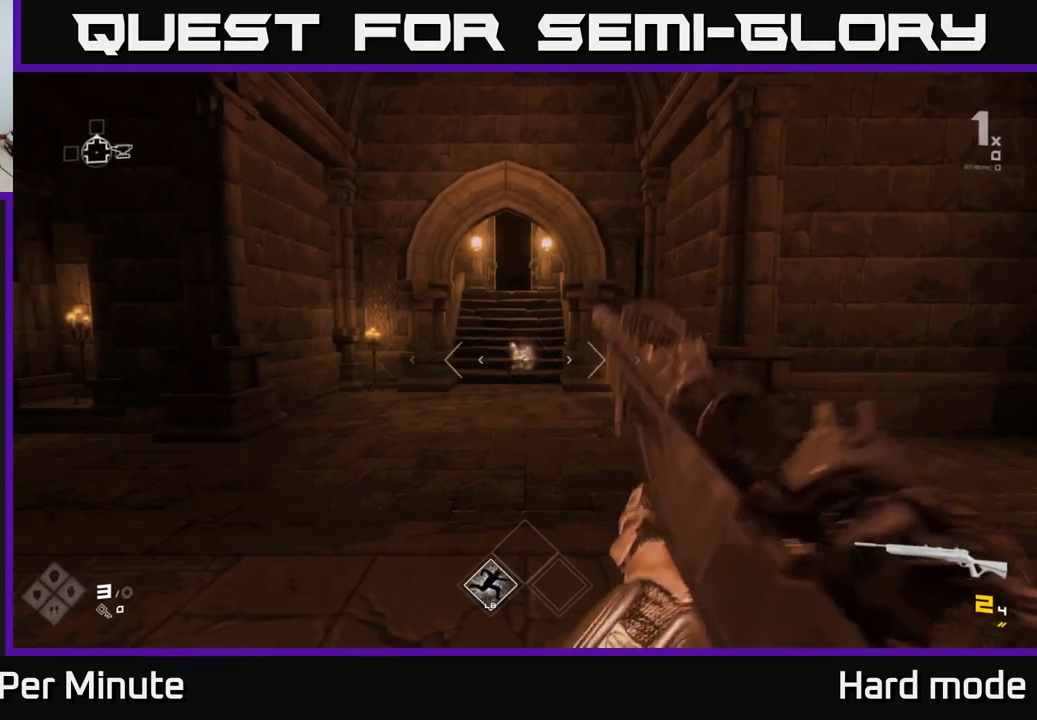
{"buttons": ["R2"], "left_stick": "center", "right_stick": "center", "events": [[67, "R2", "down"], [217, "R2", "up"], [467, "R2", "down"]]}
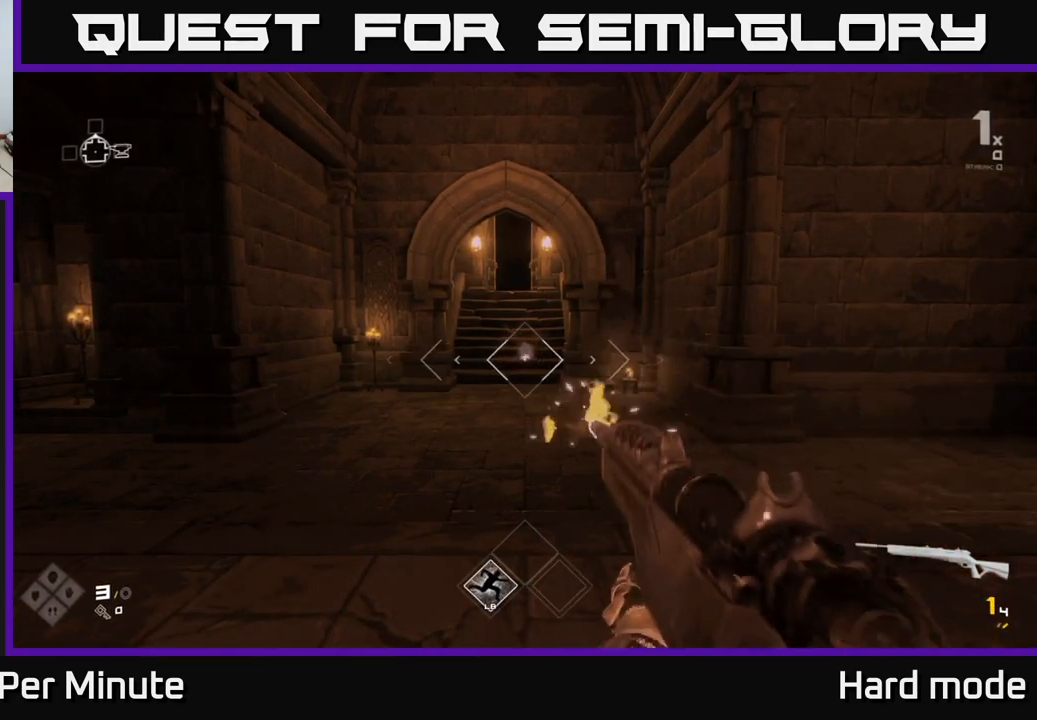
{"buttons": [], "left_stick": "center", "right_stick": "center", "events": [[100, "R2", "up"], [333, "R2", "down"], [433, "R2", "up"]]}
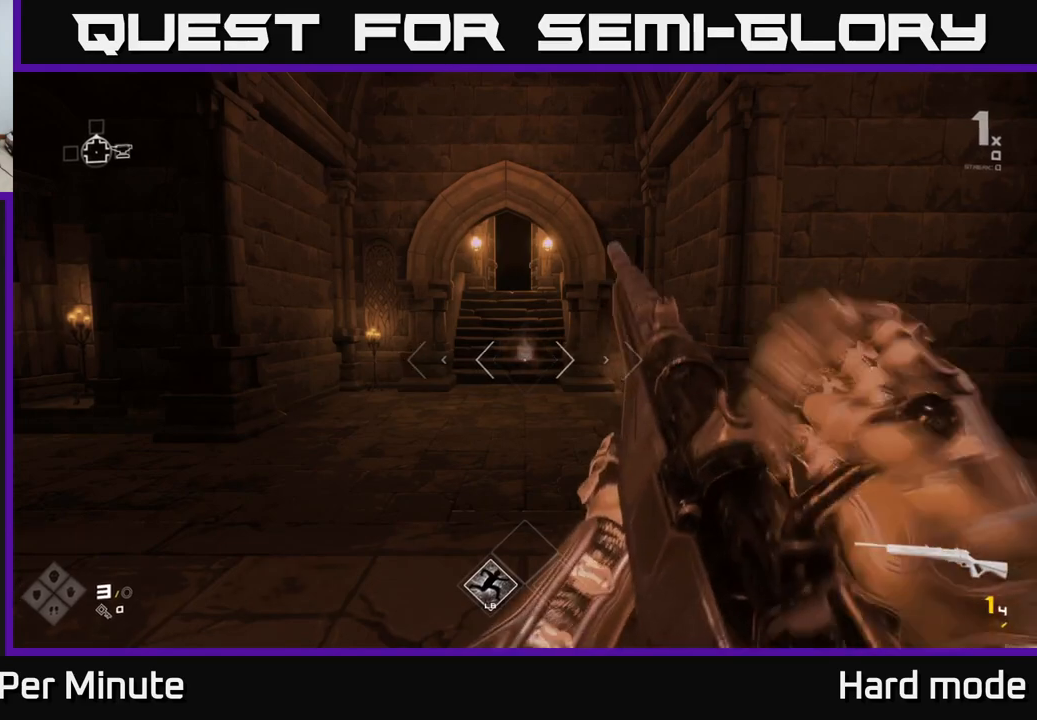
{"buttons": ["R2"], "left_stick": "center", "right_stick": "center", "events": [[133, "R2", "down"], [283, "R2", "up"], [500, "R2", "down"]]}
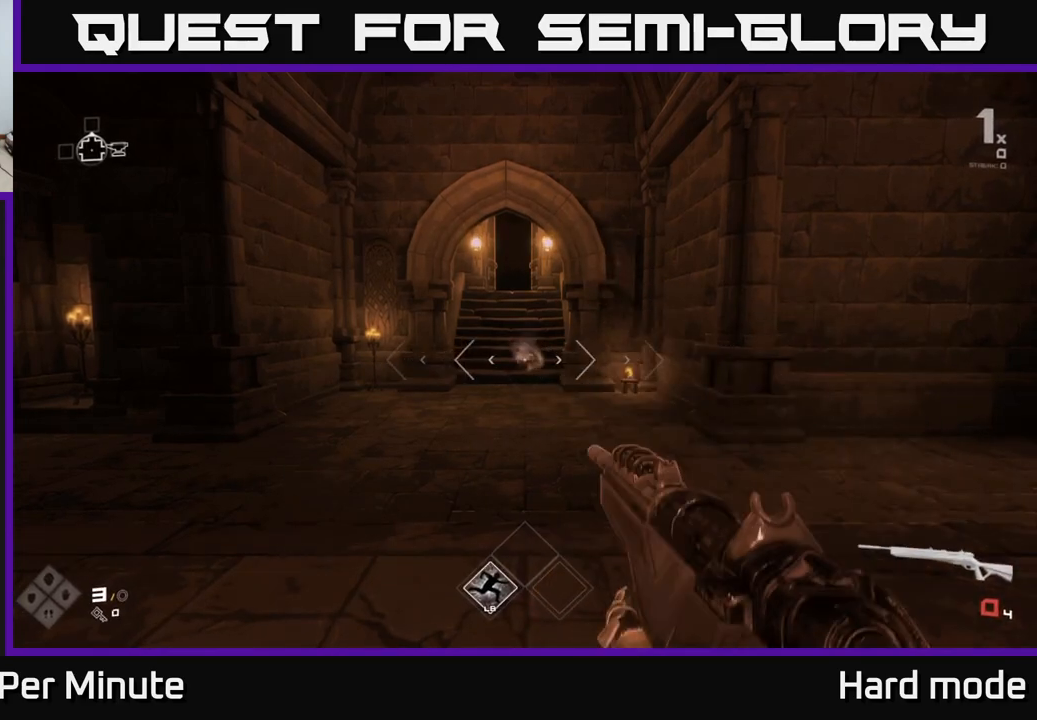
{"buttons": [], "left_stick": "center", "right_stick": "center", "events": [[100, "R2", "up"], [317, "R1", "down"], [433, "R1", "up"]]}
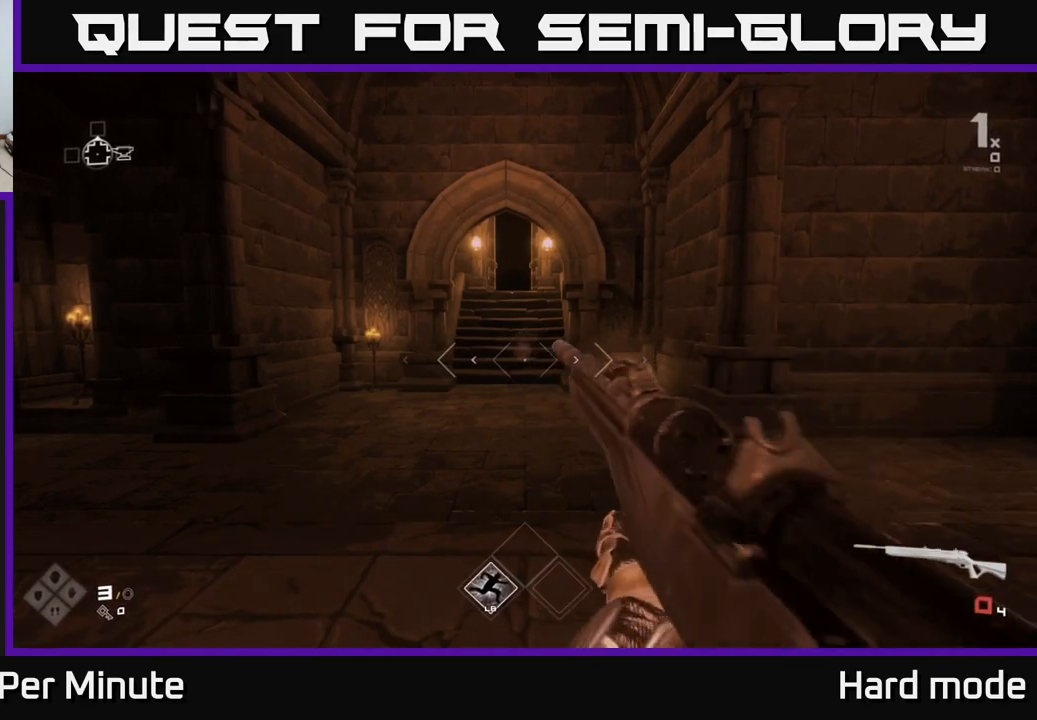
{"buttons": ["R1"], "left_stick": "center", "right_stick": "center", "events": [[133, "R1", "down"], [250, "R1", "up"], [500, "R1", "down"]]}
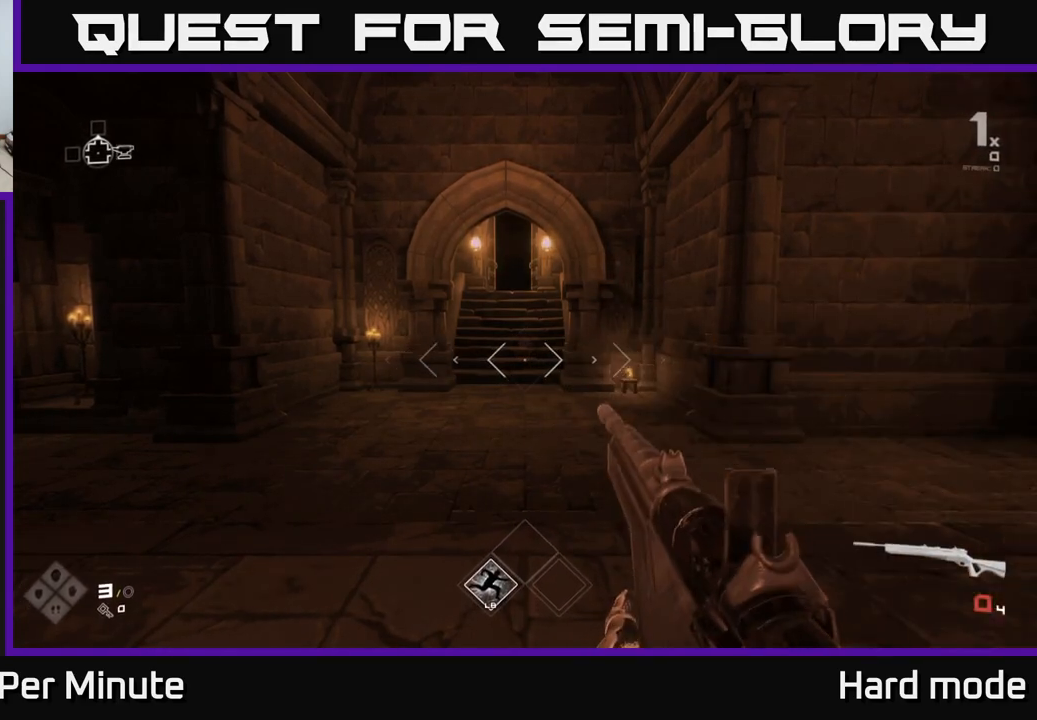
{"buttons": [], "left_stick": "center", "right_stick": "center", "events": [[133, "R1", "up"]]}
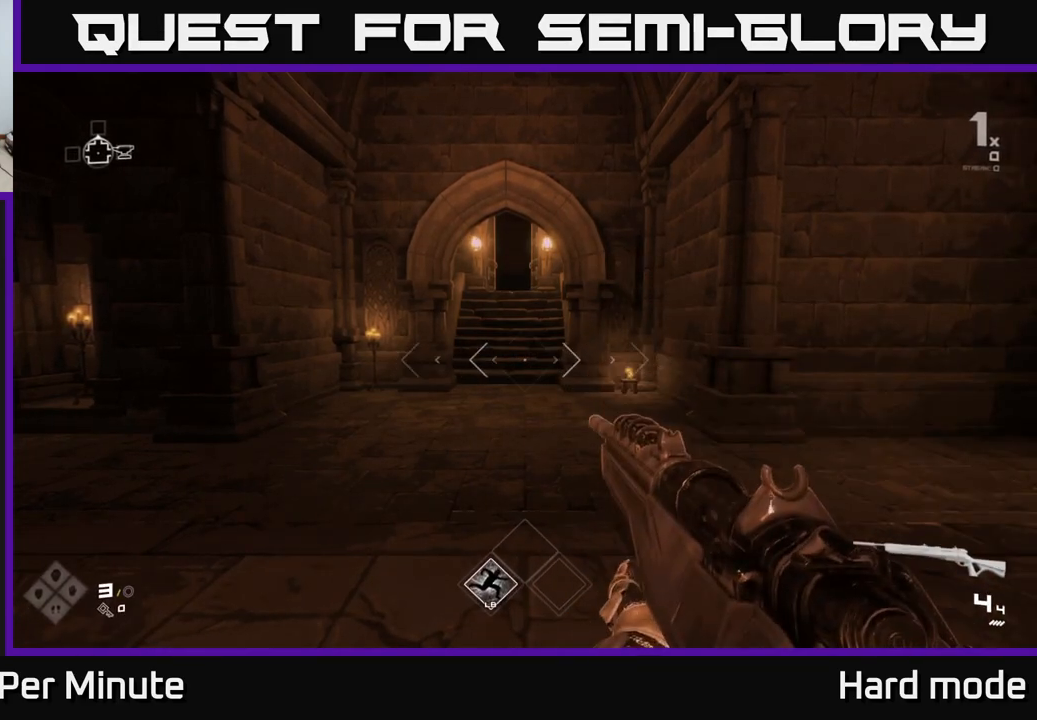
{"buttons": [], "left_stick": "up", "right_stick": "center", "events": [[333, "left_stick", "up"]]}
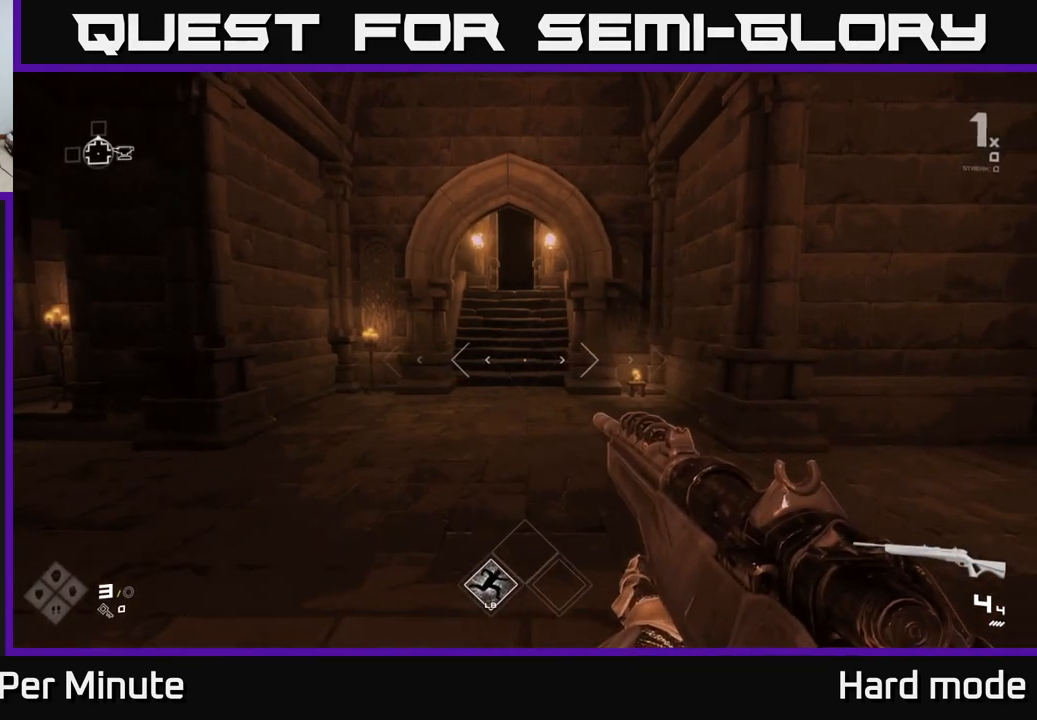
{"buttons": [], "left_stick": "center", "right_stick": "center", "events": [[50, "right_stick", "left"], [67, "left_stick", "center"], [350, "right_stick", "center"]]}
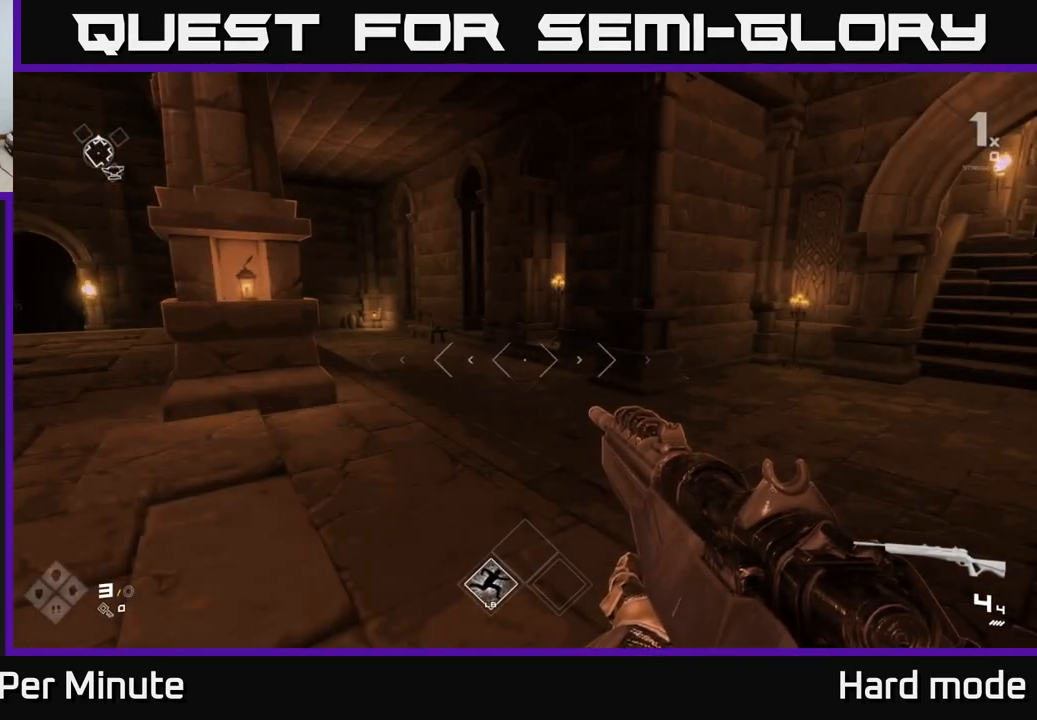
{"buttons": [], "left_stick": "center", "right_stick": "right", "events": [[450, "right_stick", "right"]]}
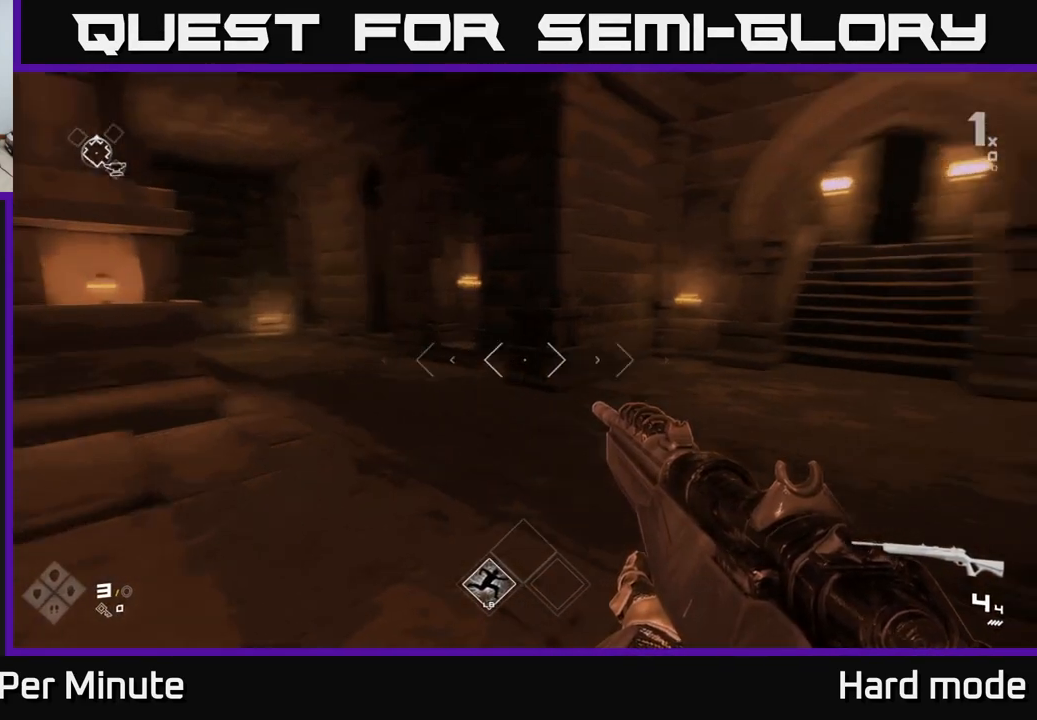
{"buttons": [], "left_stick": "center", "right_stick": "center", "events": [[500, "right_stick", "center"]]}
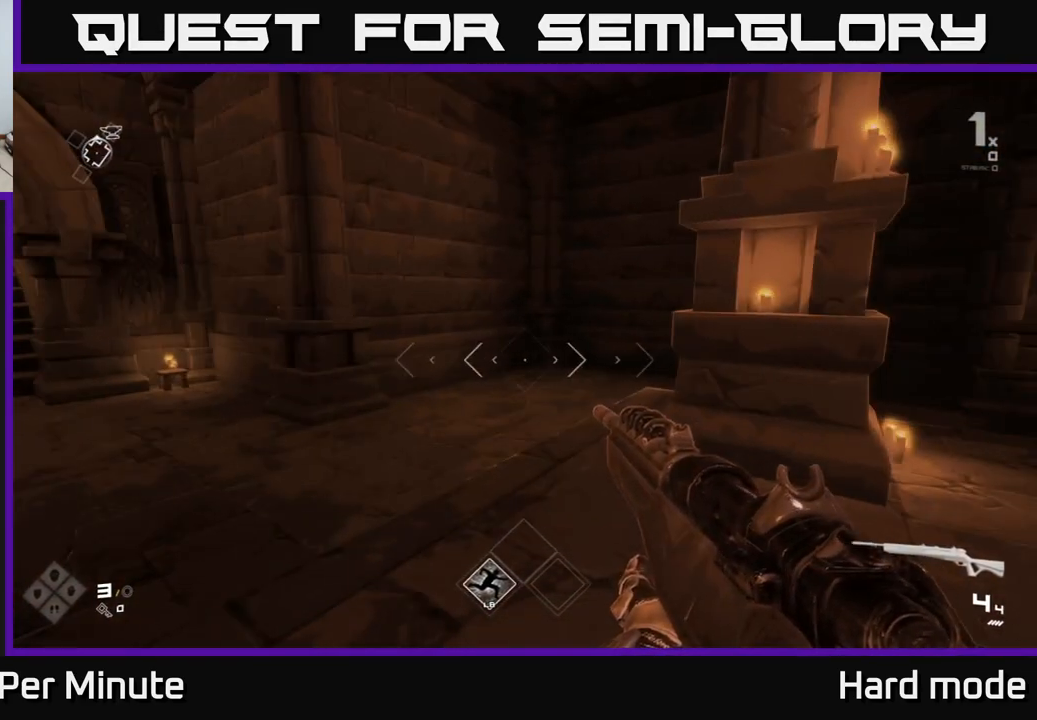
{"buttons": [], "left_stick": "up", "right_stick": "left", "events": [[333, "right_stick", "left"], [450, "left_stick", "up"]]}